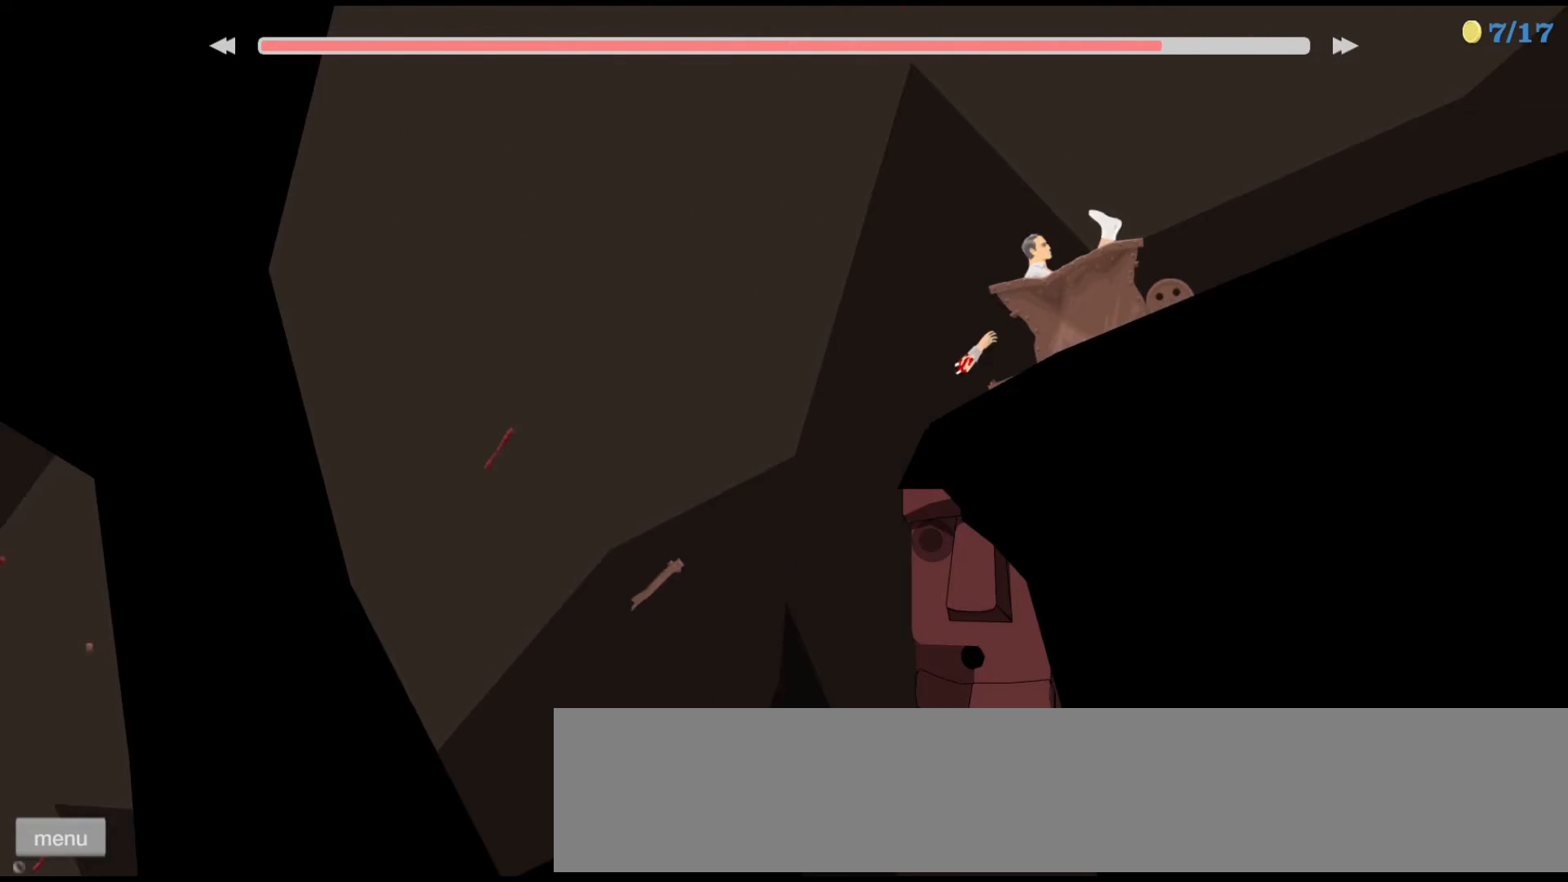
Gameplay with keyboard; each line is a JSON object with the keys held at the frame after it. "events" lists presses ("down") and releases ("up") of "ctrl", "down", "left", "right", "shift", "space", "up" and "z" between this image and that frame as [ms after this image, input, new state], when the widget could be followed in between. No other keys are recorded. Mouse input is not recorded.
{"keys": ["right", "up"], "events": [[233, "down", "up"], [367, "up", "down"]]}
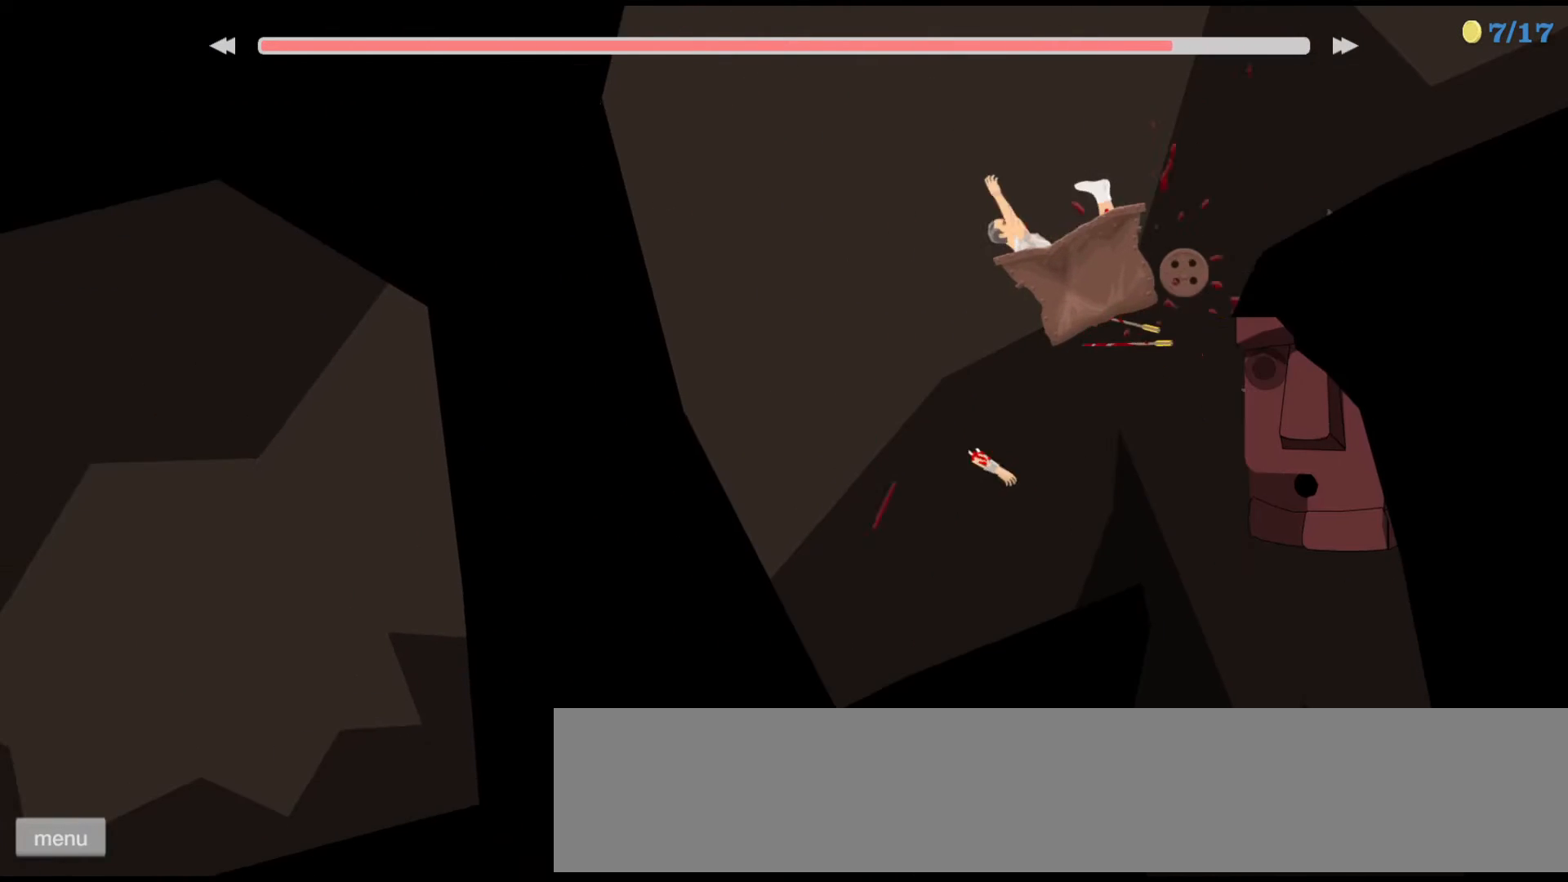
{"keys": ["down", "right"], "events": [[333, "up", "up"], [433, "down", "down"]]}
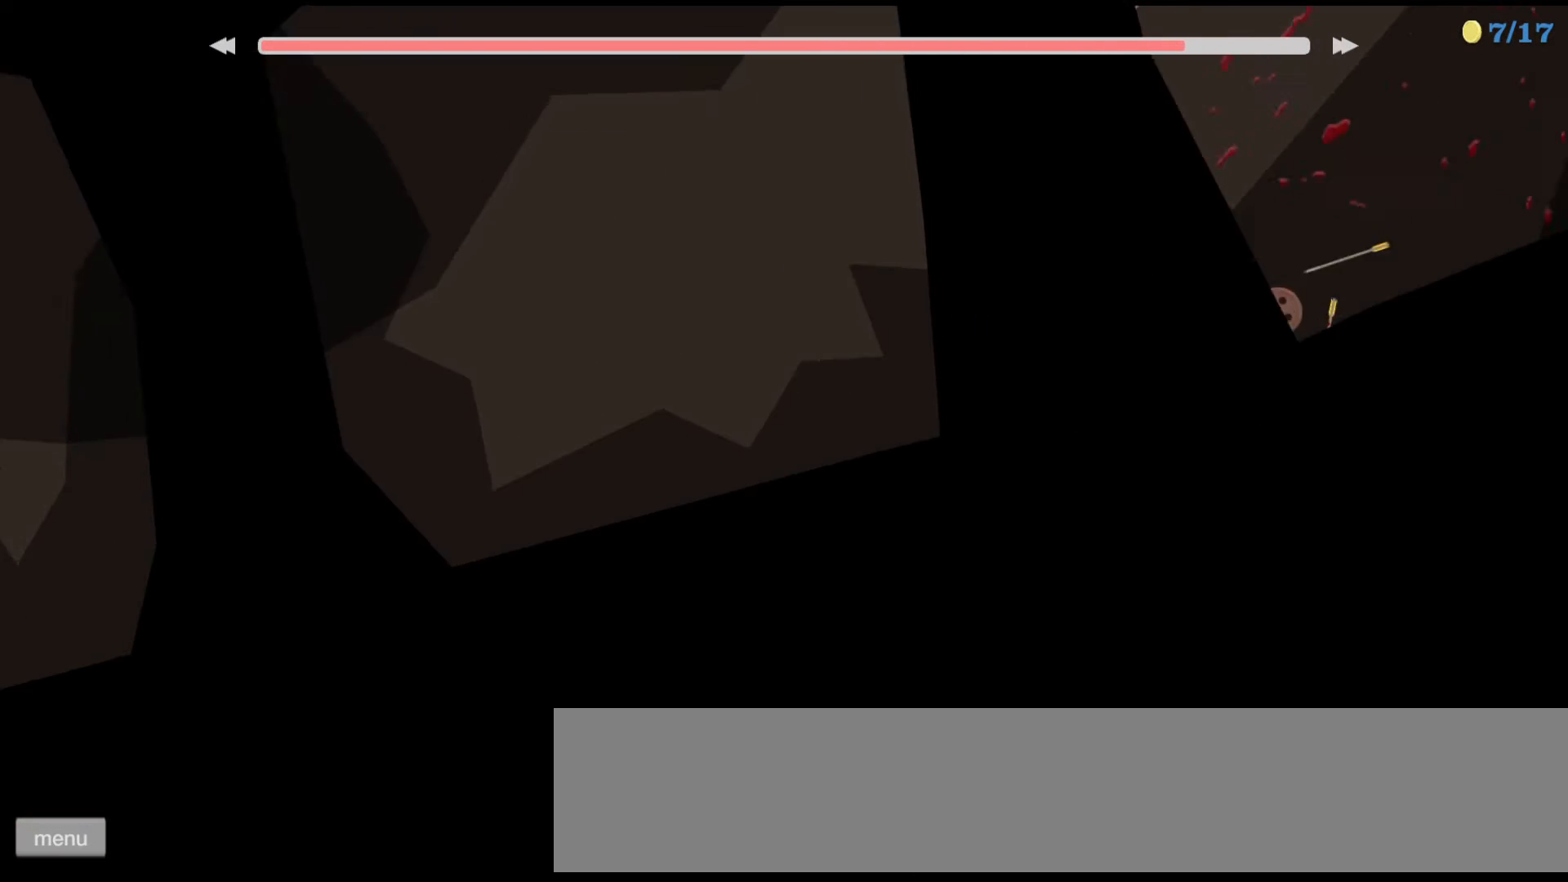
{"keys": ["right", "up"], "events": [[333, "down", "up"], [500, "up", "down"]]}
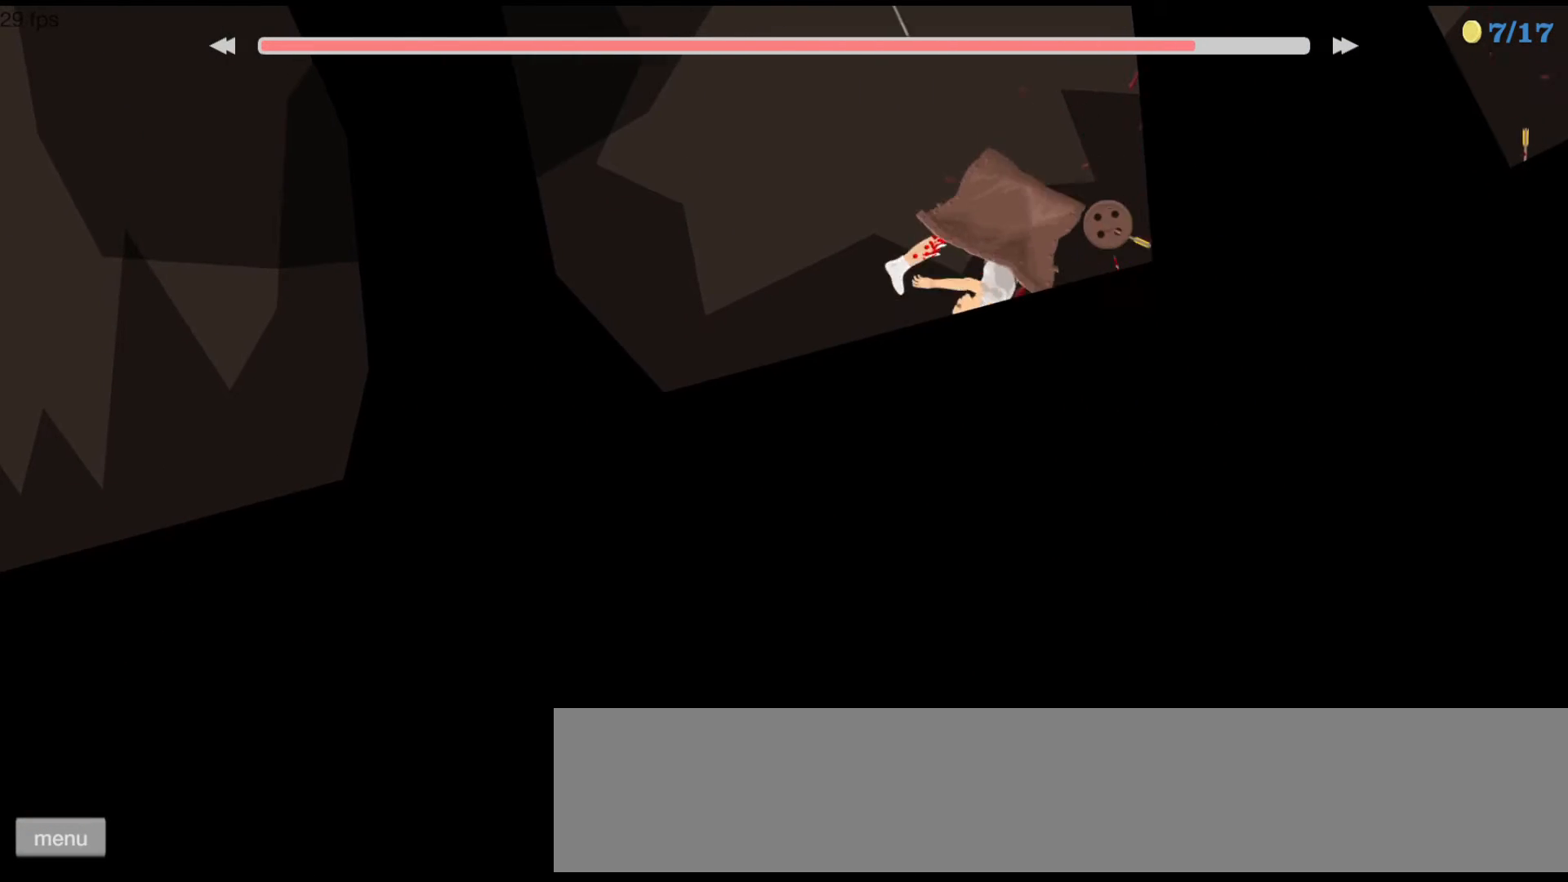
{"keys": ["right", "up"], "events": []}
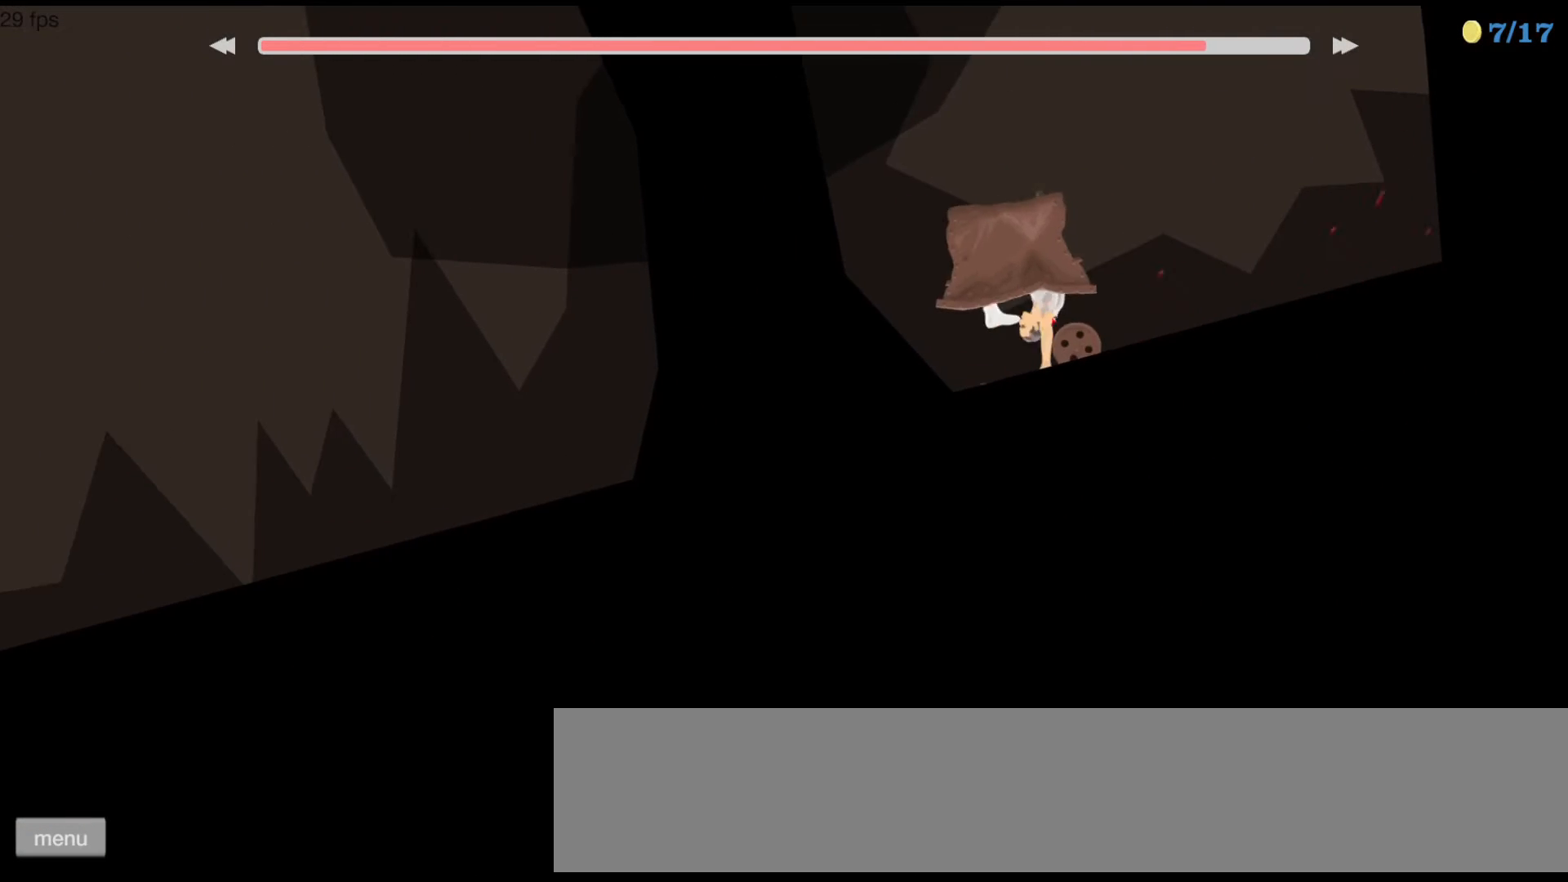
{"keys": ["down", "right"], "events": [[67, "up", "up"], [167, "down", "down"]]}
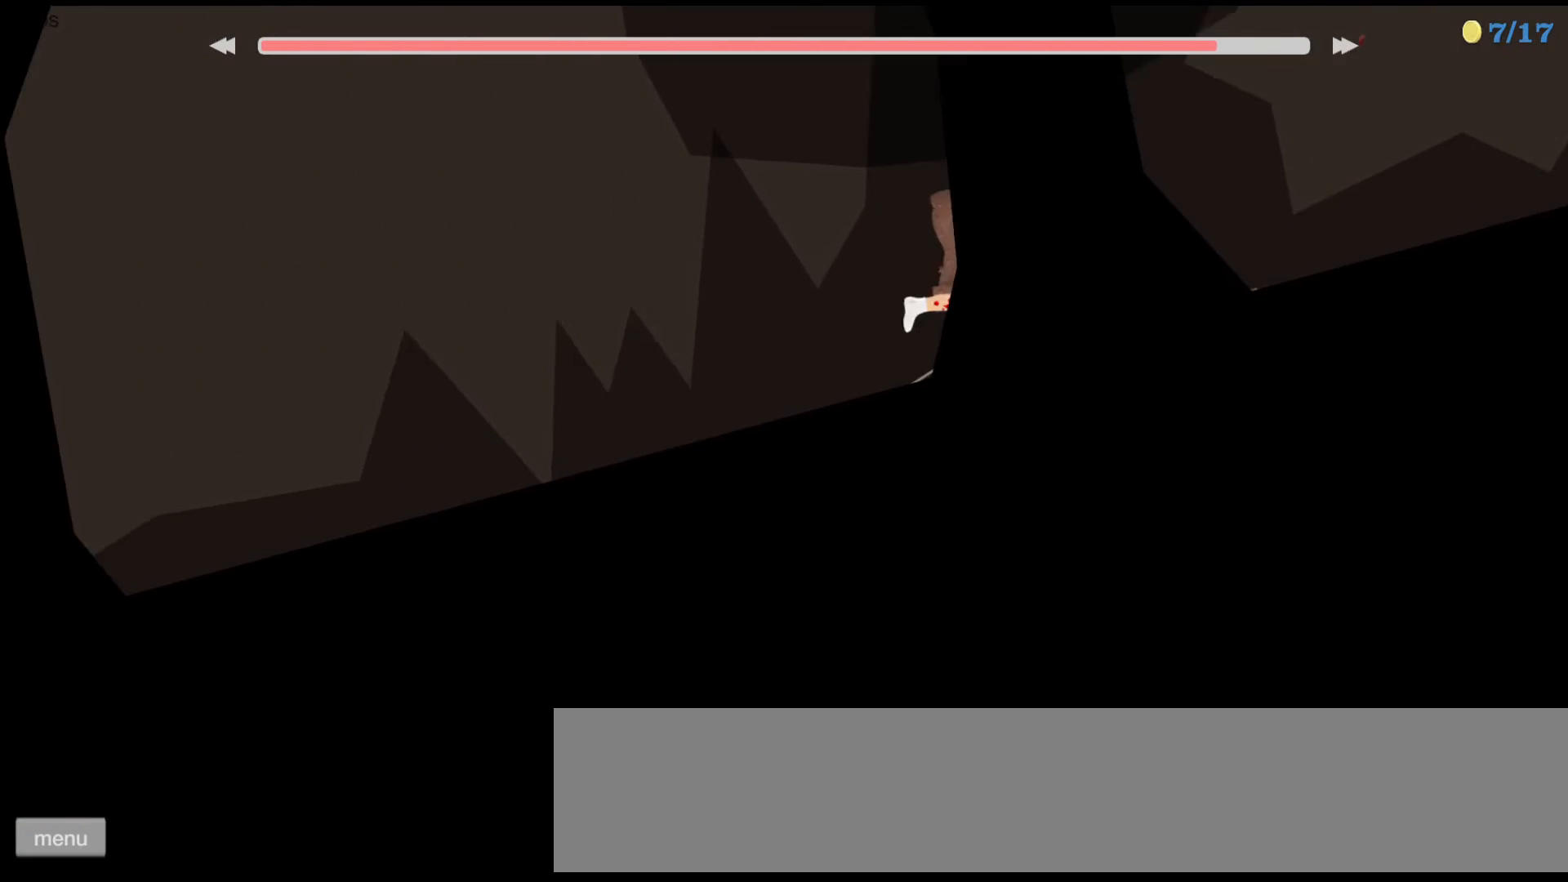
{"keys": ["left"], "events": [[300, "down", "up"], [300, "left", "down"], [333, "right", "up"]]}
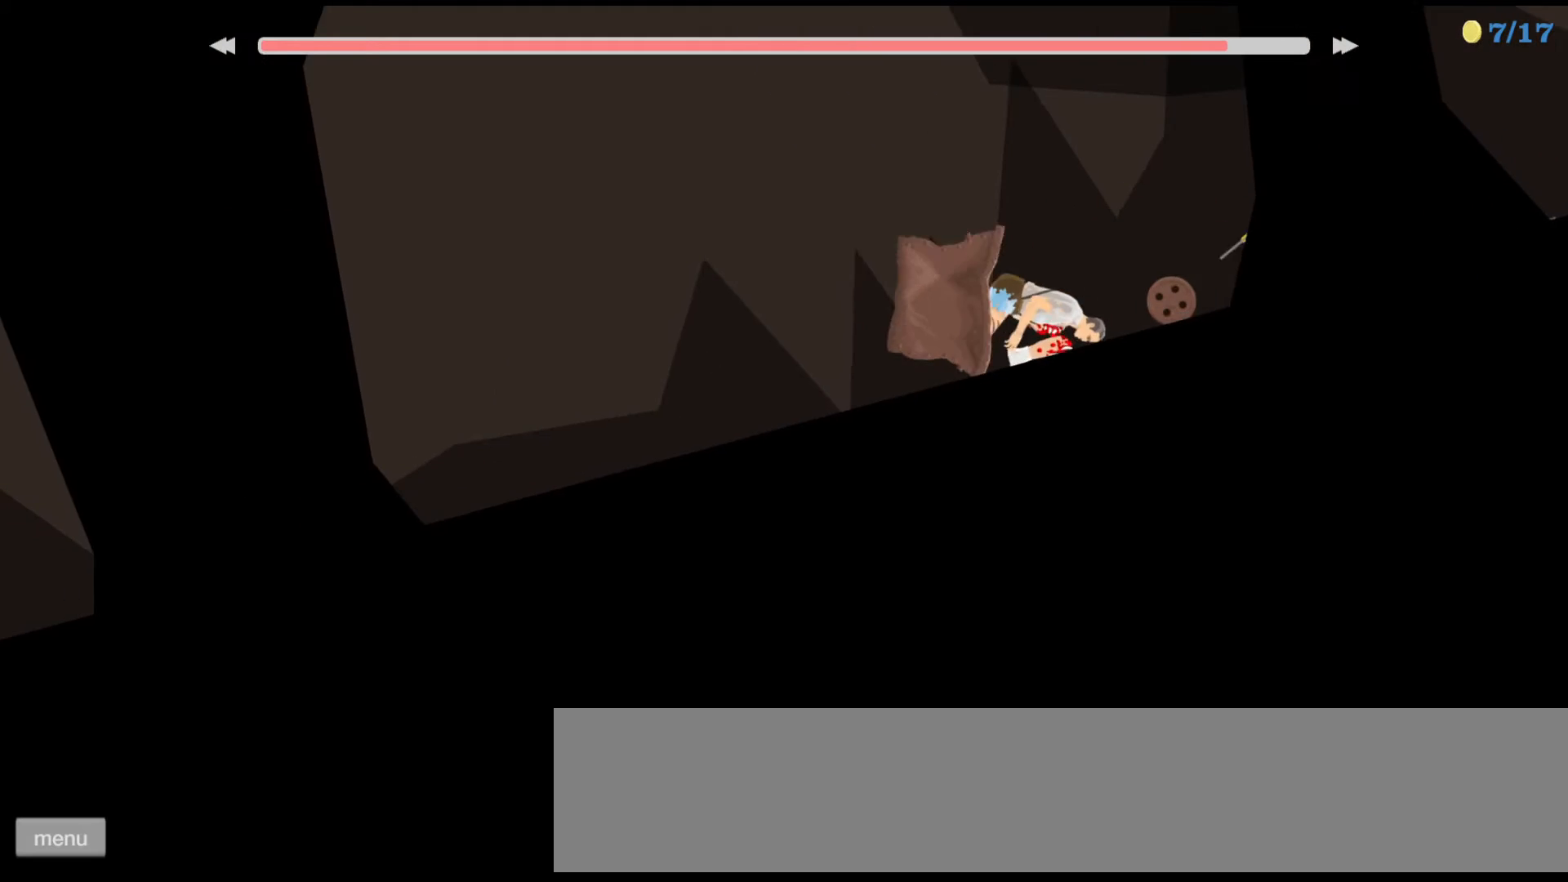
{"keys": ["left"], "events": []}
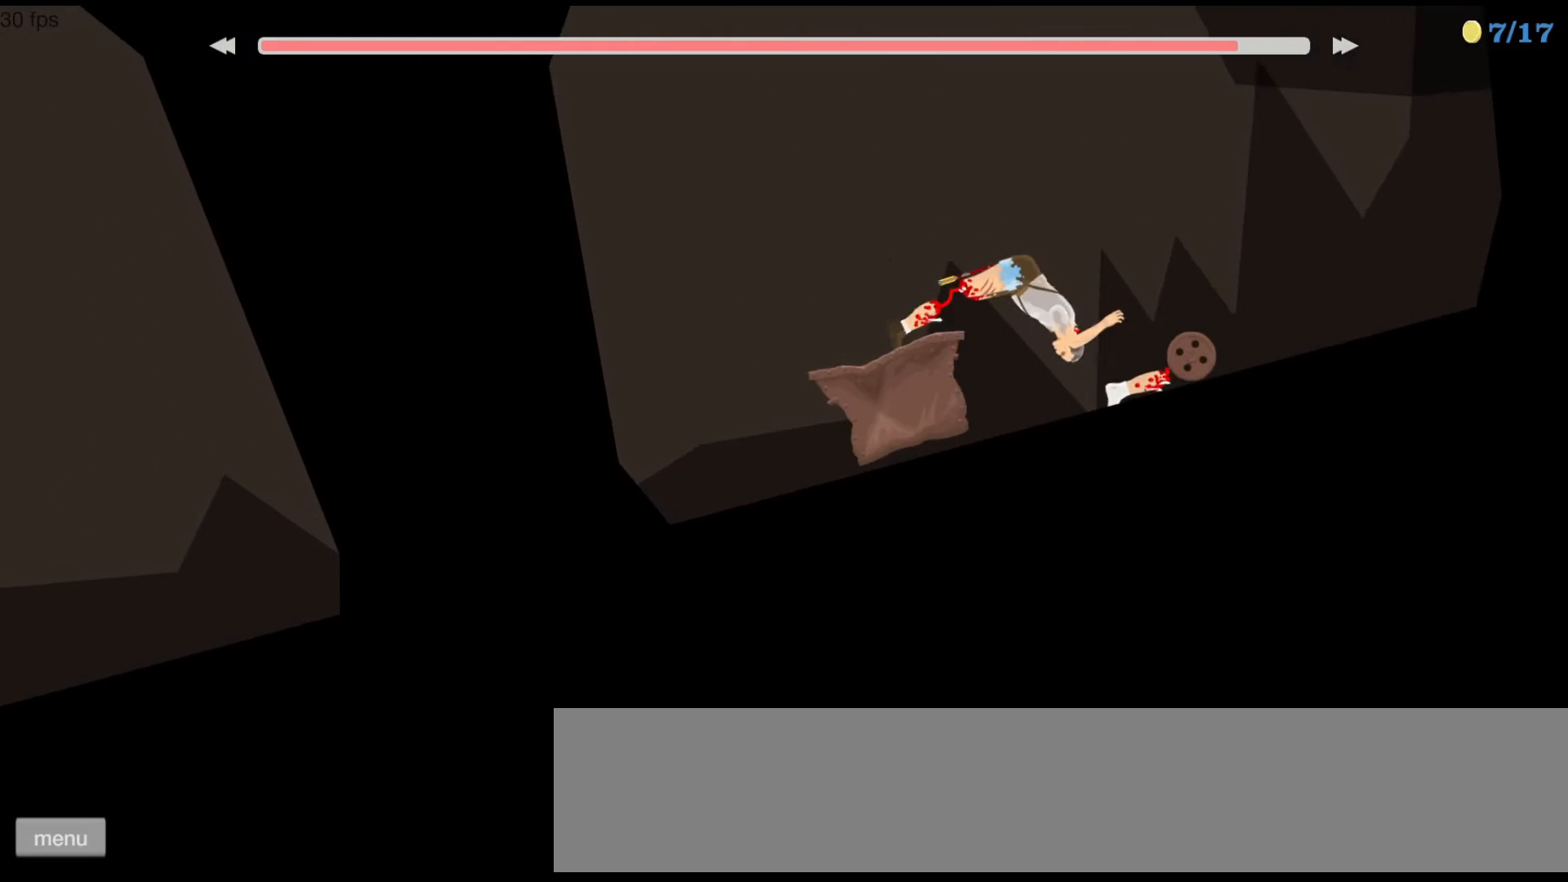
{"keys": ["right", "space"], "events": [[300, "left", "up"], [300, "right", "down"], [300, "space", "down"]]}
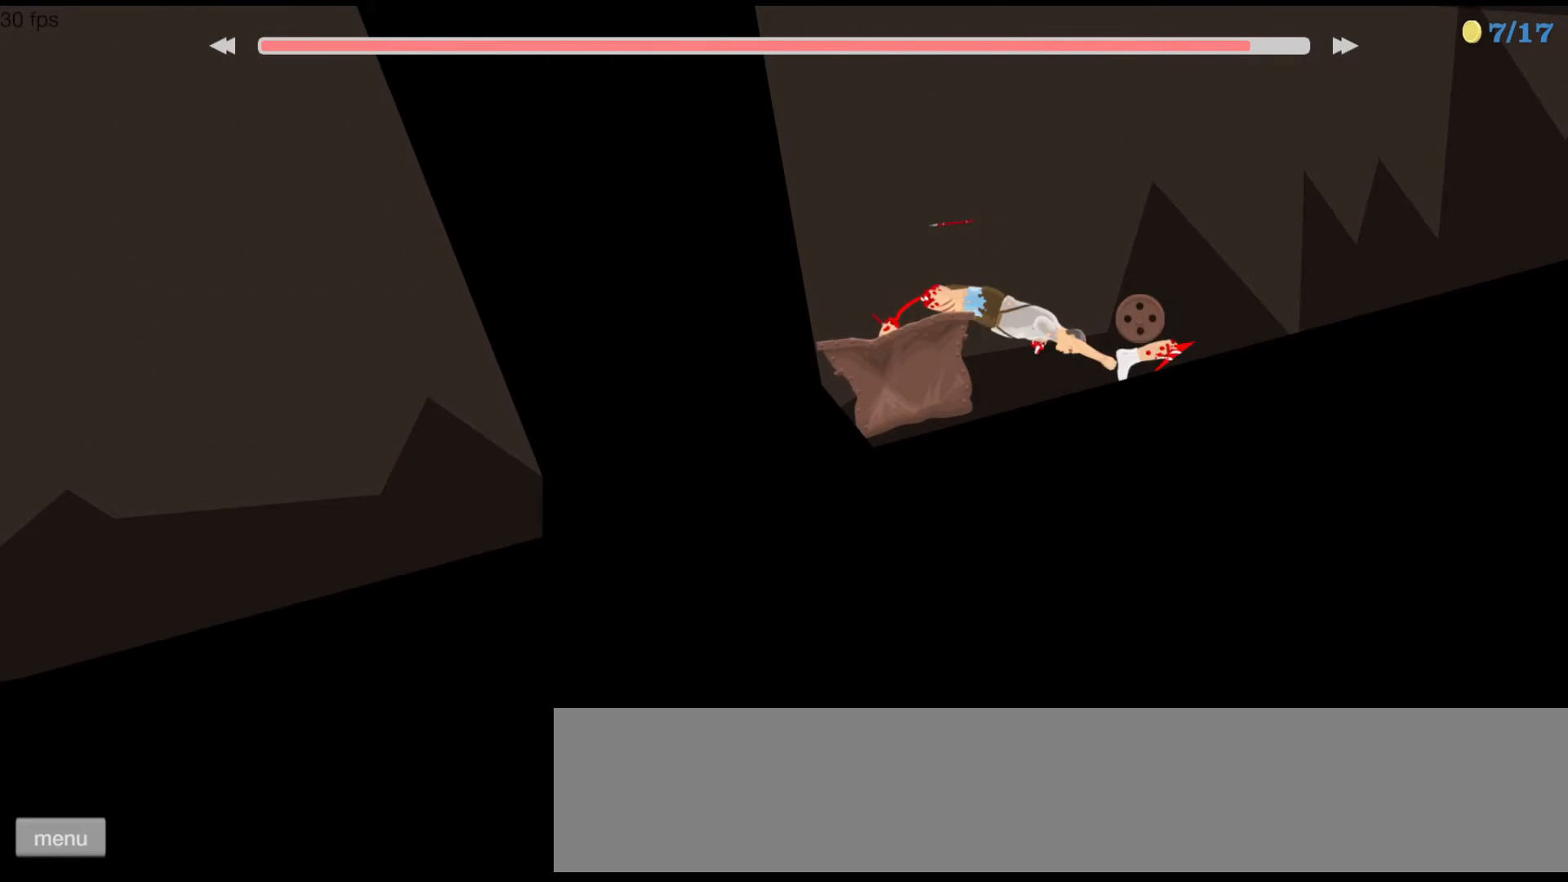
{"keys": [], "events": [[467, "right", "up"], [467, "space", "up"]]}
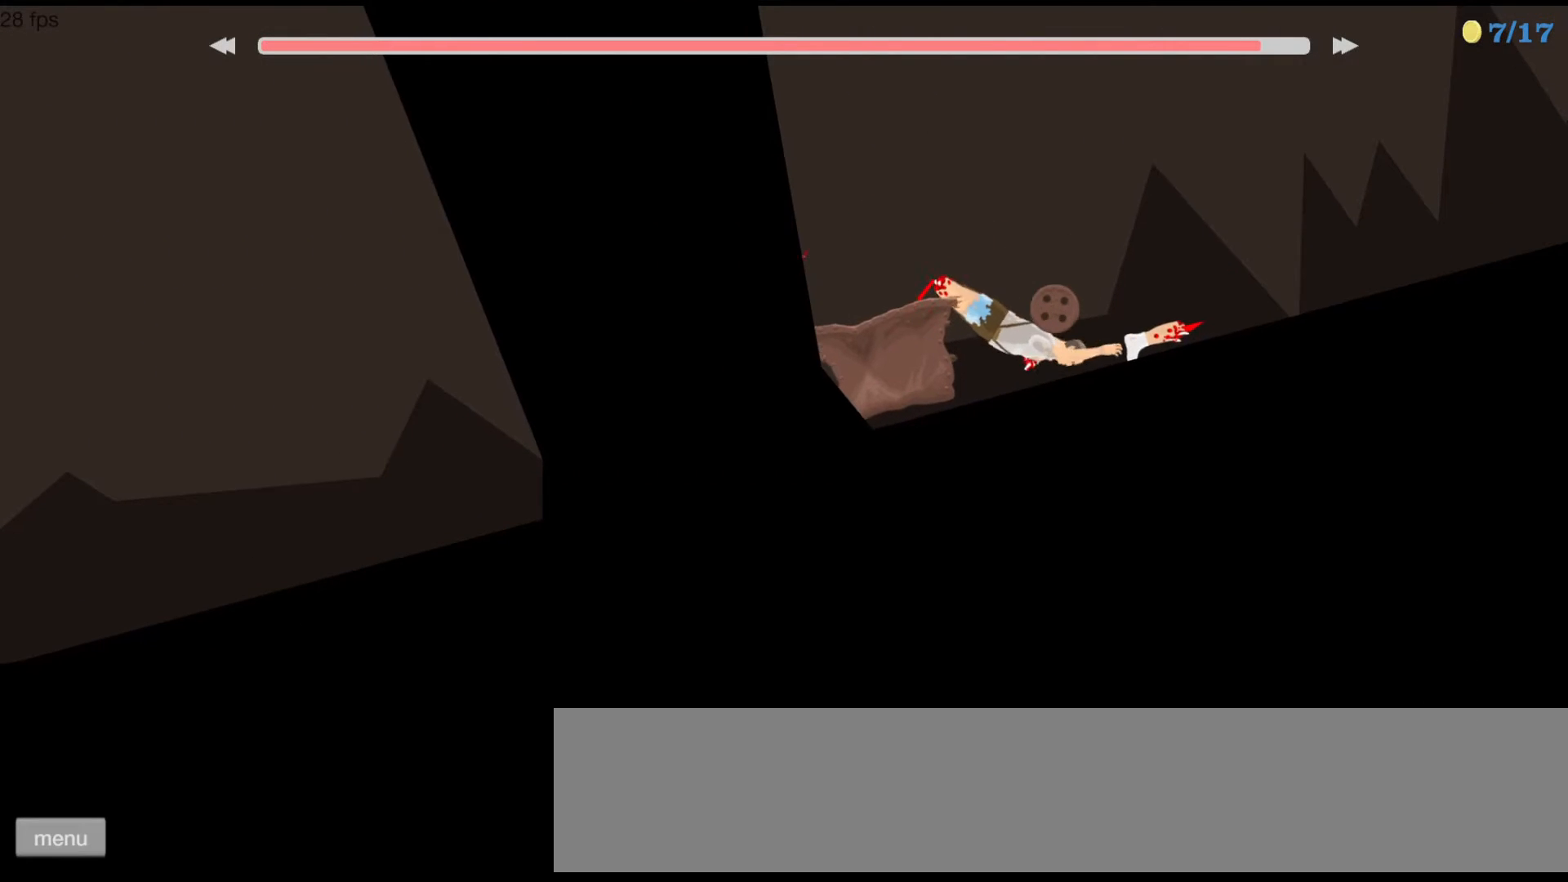
{"keys": ["left"], "events": [[33, "left", "down"]]}
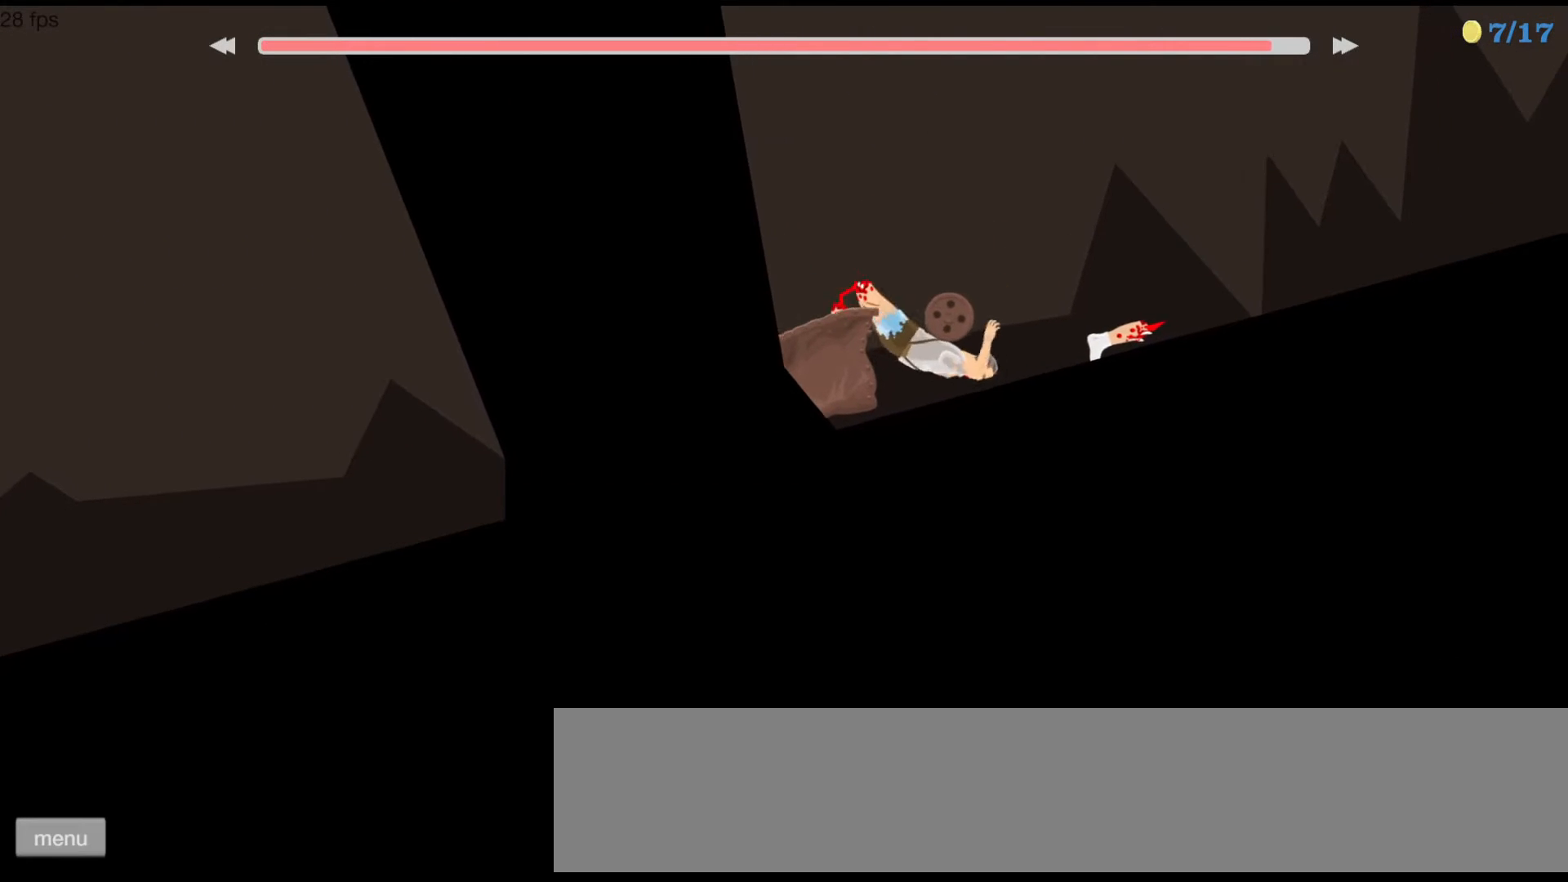
{"keys": ["right", "space"], "events": [[67, "space", "down"], [400, "left", "up"], [467, "right", "down"]]}
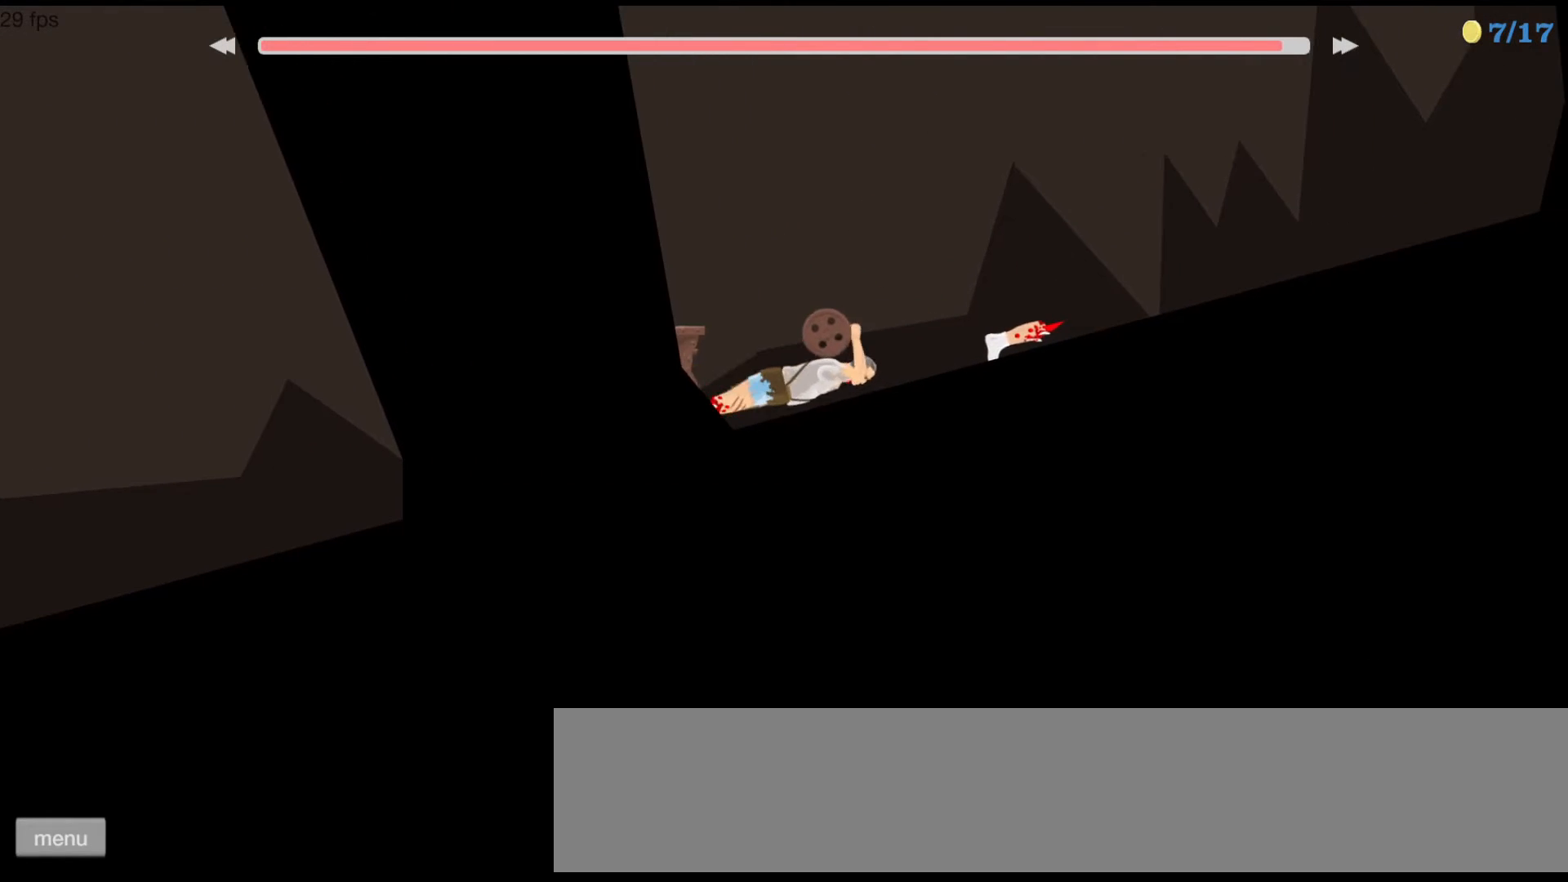
{"keys": [], "events": [[100, "down", "down"], [300, "space", "up"], [367, "down", "up"], [367, "right", "up"]]}